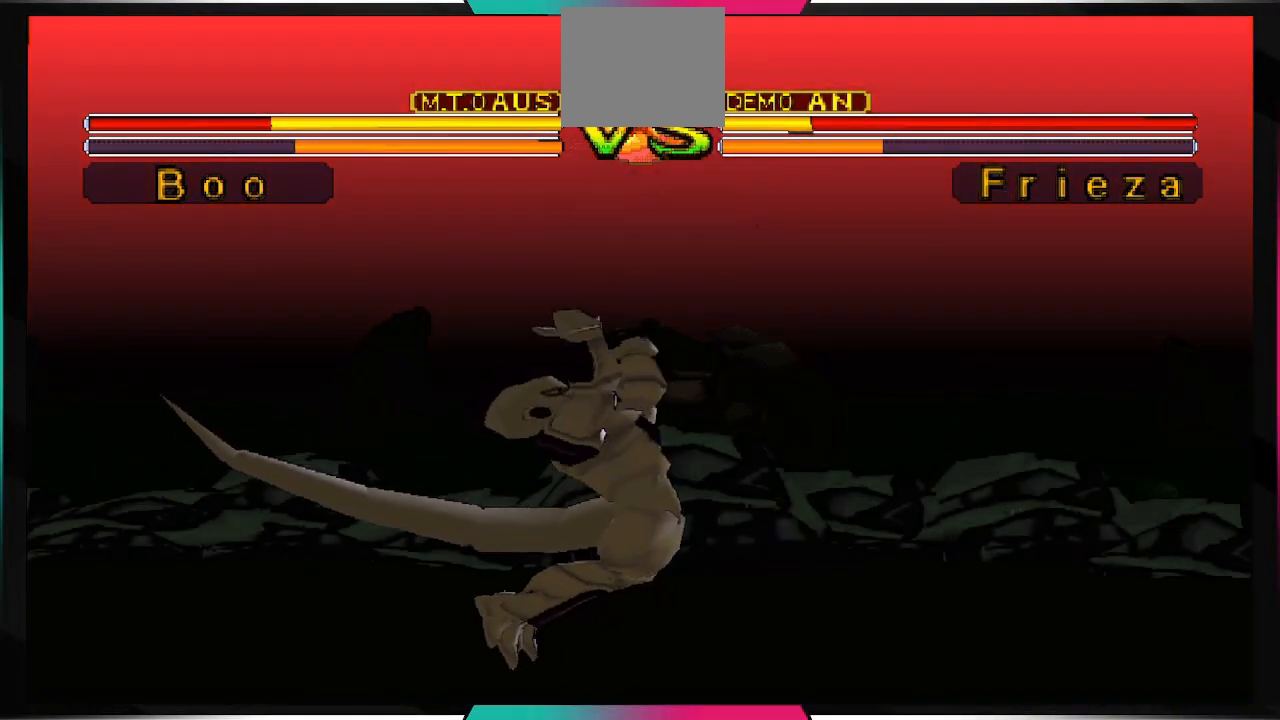
Gameplay with a controller (PlayStation layout); each line is a JSON object with the inputs held at the frame after it. "events" lists button and stick changes between this image and that frame as [ms after this image, input, new state], when the widget could be followed in between. Not read: L3 R3.
{"buttons": [], "left_stick": "center", "right_stick": "center", "events": [[33, "TRIANGLE", "down"], [100, "TRIANGLE", "up"], [200, "TRIANGLE", "down"], [233, "TRIANGLE", "up"], [333, "TRIANGLE", "down"], [400, "TRIANGLE", "up"]]}
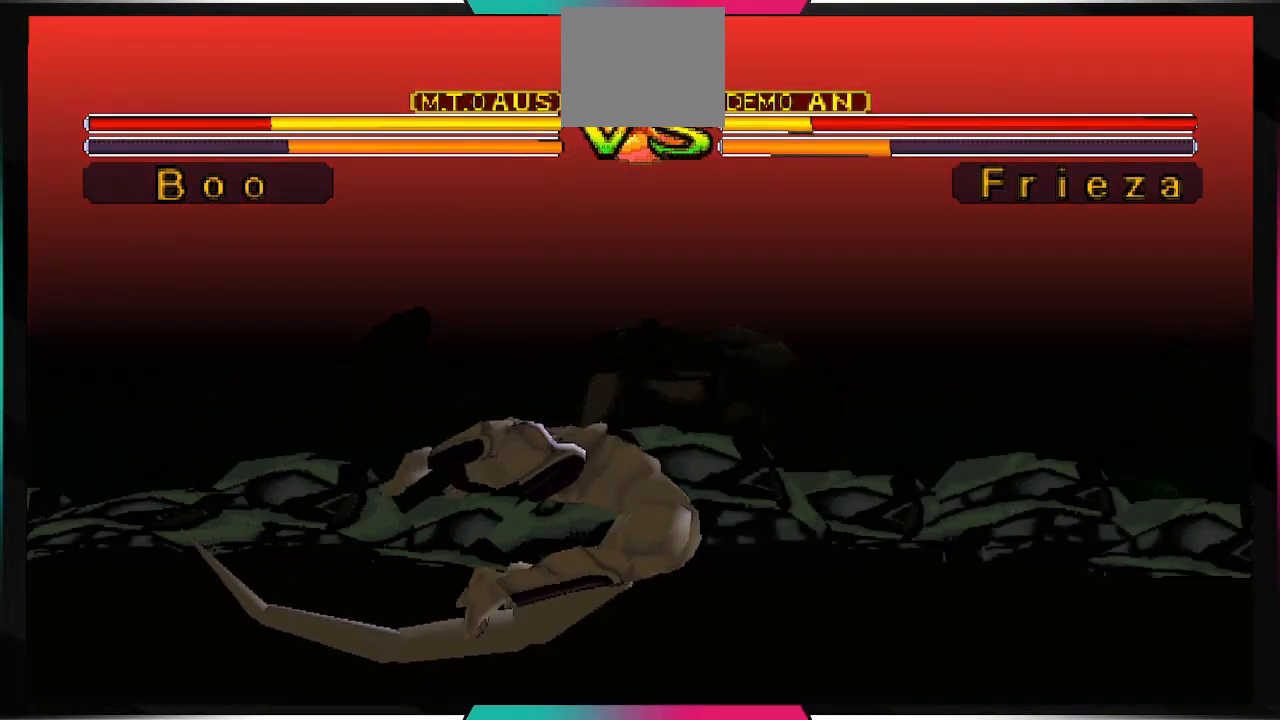
{"buttons": [], "left_stick": "center", "right_stick": "center", "events": [[433, "TRIANGLE", "down"], [500, "TRIANGLE", "up"]]}
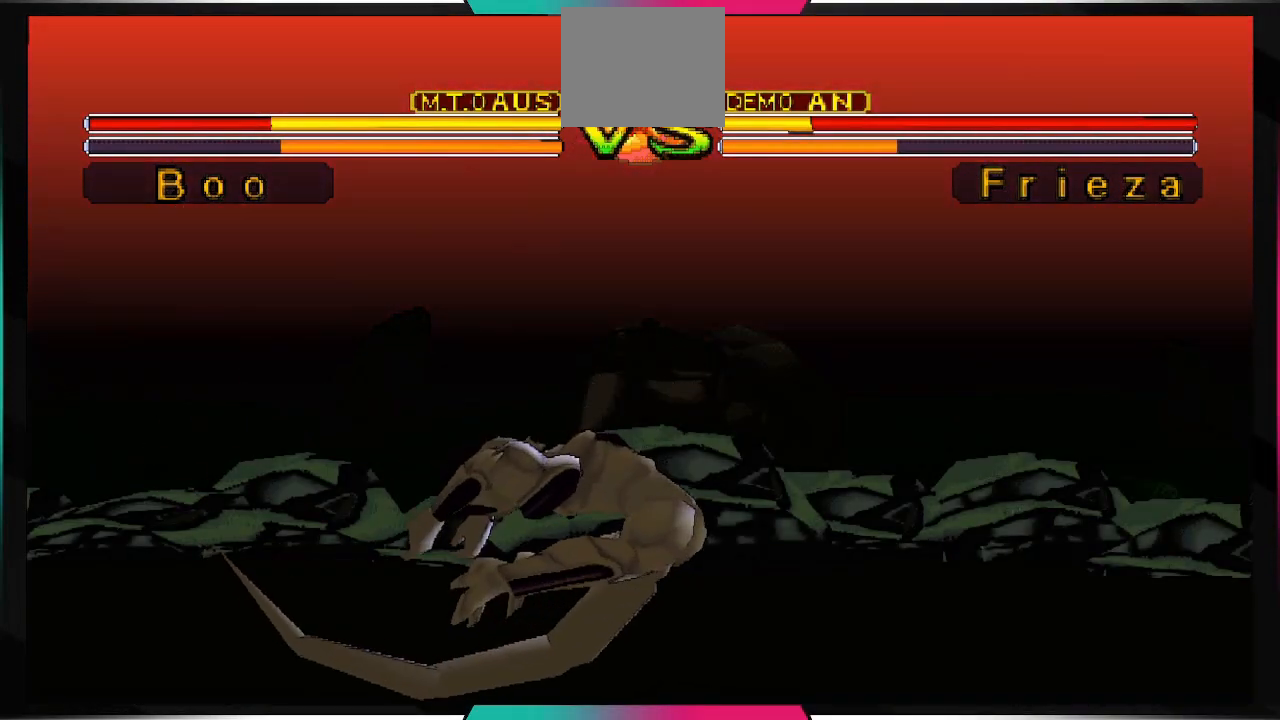
{"buttons": ["TRIANGLE"], "left_stick": "center", "right_stick": "center", "events": [[67, "TRIANGLE", "down"], [133, "TRIANGLE", "up"], [200, "TRIANGLE", "down"], [267, "TRIANGLE", "up"], [333, "TRIANGLE", "down"], [400, "TRIANGLE", "up"], [500, "TRIANGLE", "down"]]}
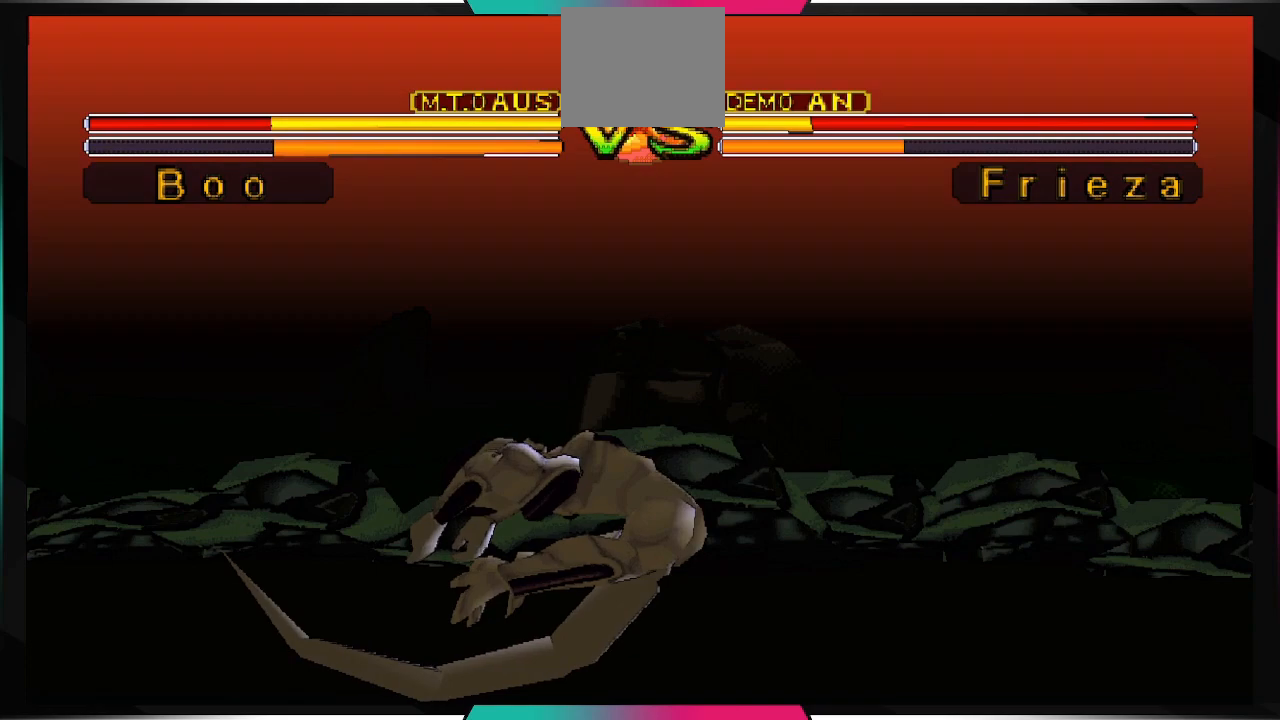
{"buttons": [], "left_stick": "center", "right_stick": "center", "events": [[67, "TRIANGLE", "up"], [100, "TRIANGLE", "down"], [167, "TRIANGLE", "up"], [200, "TRIANGLE", "down"], [233, "TRIANGLE", "up"], [300, "TRIANGLE", "down"], [400, "TRIANGLE", "up"], [467, "TRIANGLE", "down"], [500, "TRIANGLE", "up"]]}
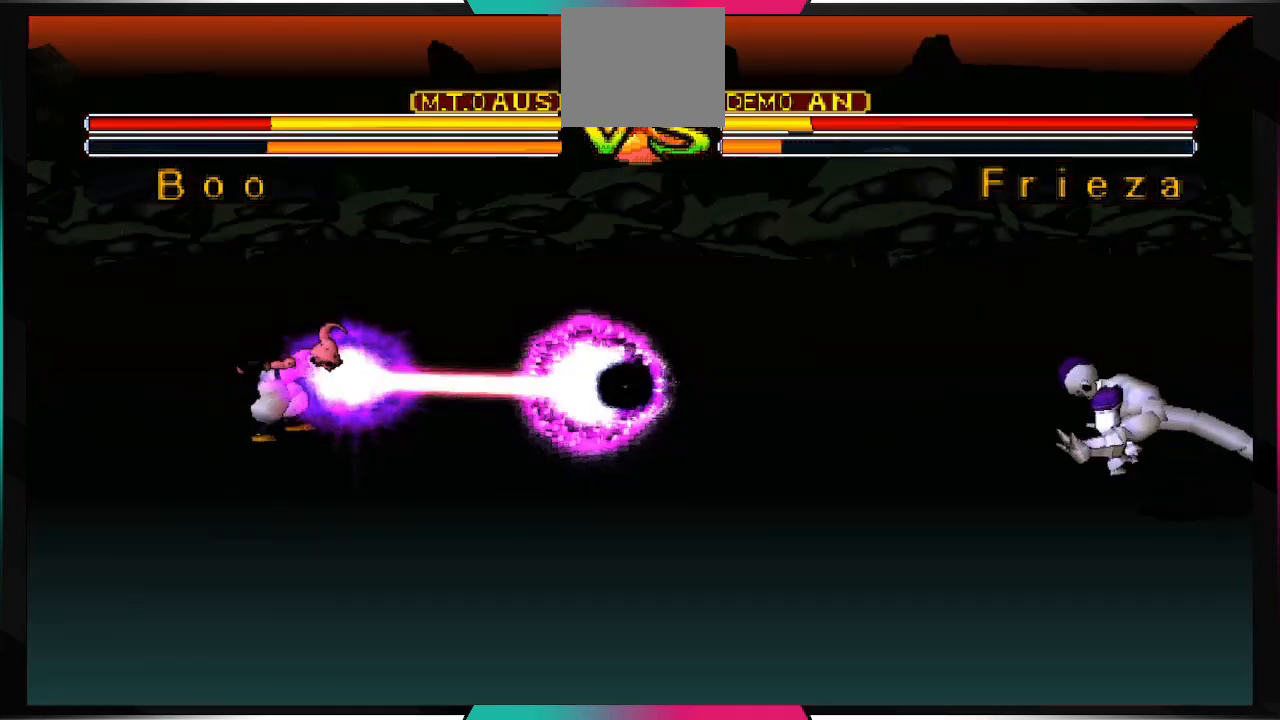
{"buttons": [], "left_stick": "center", "right_stick": "center", "events": [[133, "TRIANGLE", "down"], [167, "TRIANGLE", "up"], [300, "TRIANGLE", "down"], [333, "TRIANGLE", "up"], [467, "TRIANGLE", "down"], [500, "TRIANGLE", "up"]]}
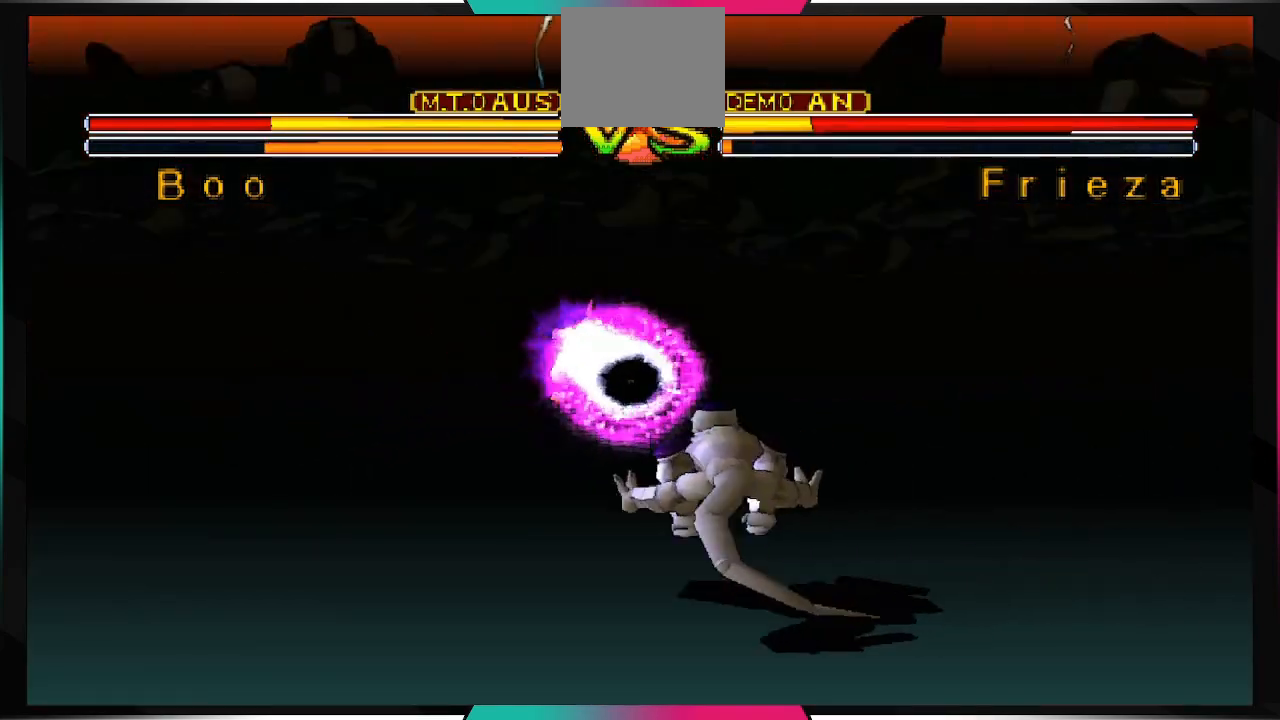
{"buttons": ["TRIANGLE"], "left_stick": "center", "right_stick": "center", "events": [[67, "TRIANGLE", "down"], [100, "TRIANGLE", "up"], [133, "TRIANGLE", "down"], [167, "TRIANGLE", "up"], [233, "TRIANGLE", "down"], [267, "TRIANGLE", "up"], [300, "TRIANGLE", "down"], [367, "TRIANGLE", "up"], [400, "TRIANGLE", "down"], [433, "TRIANGLE", "up"], [500, "TRIANGLE", "down"]]}
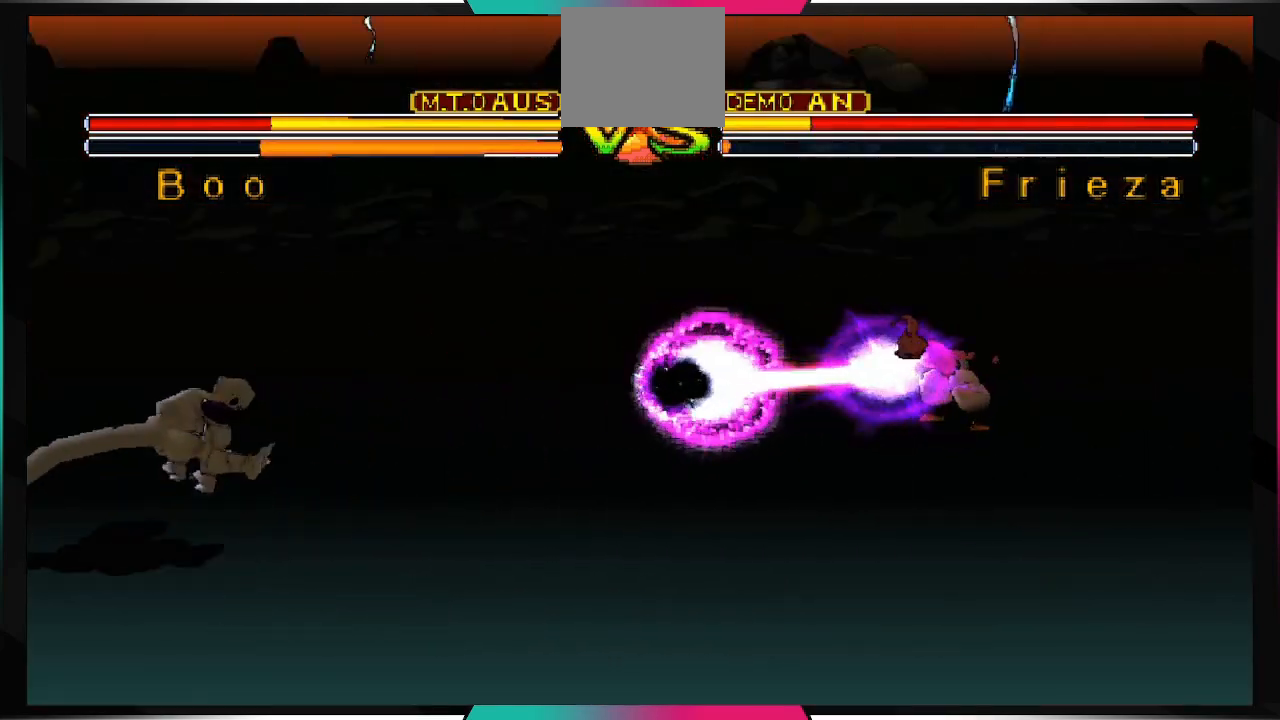
{"buttons": [], "left_stick": "center", "right_stick": "center", "events": [[33, "TRIANGLE", "up"], [100, "TRIANGLE", "down"], [200, "TRIANGLE", "up"], [267, "TRIANGLE", "down"], [300, "TRIANGLE", "up"], [367, "TRIANGLE", "down"], [400, "TRIANGLE", "up"]]}
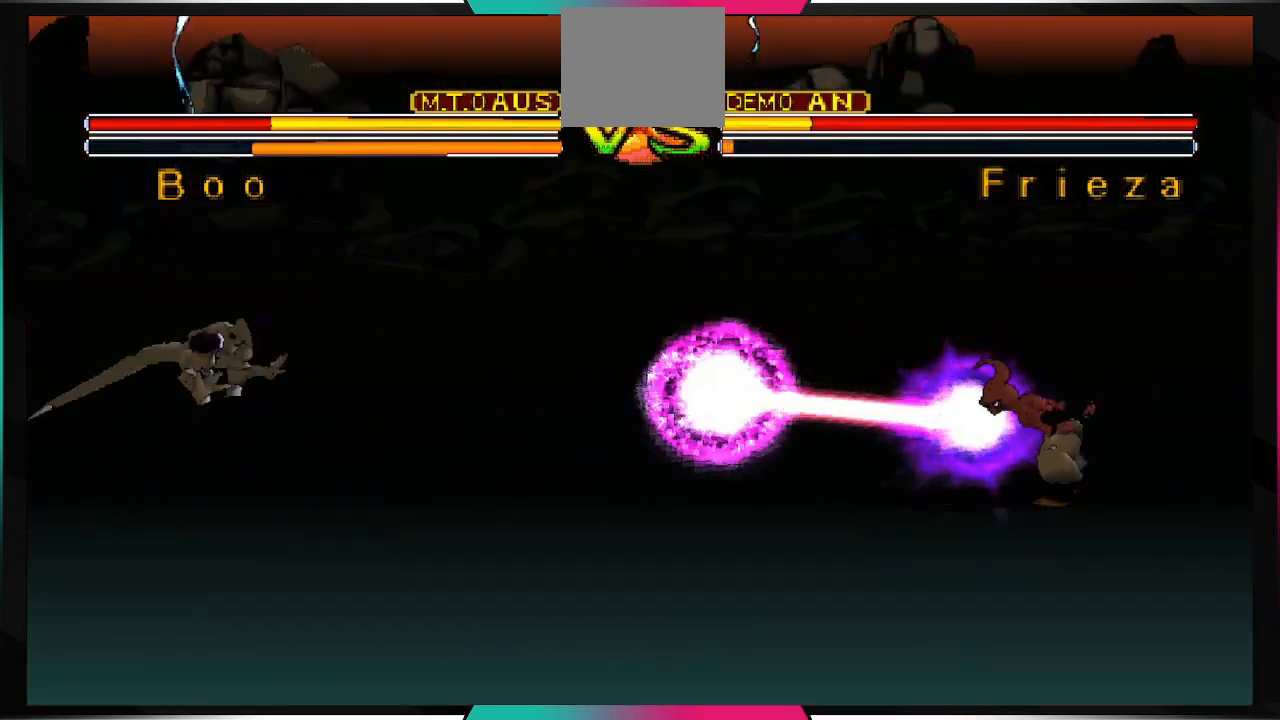
{"buttons": [], "left_stick": "center", "right_stick": "center", "events": [[33, "TRIANGLE", "down"], [67, "TRIANGLE", "up"], [133, "TRIANGLE", "down"], [167, "TRIANGLE", "up"], [367, "TRIANGLE", "down"], [500, "TRIANGLE", "up"]]}
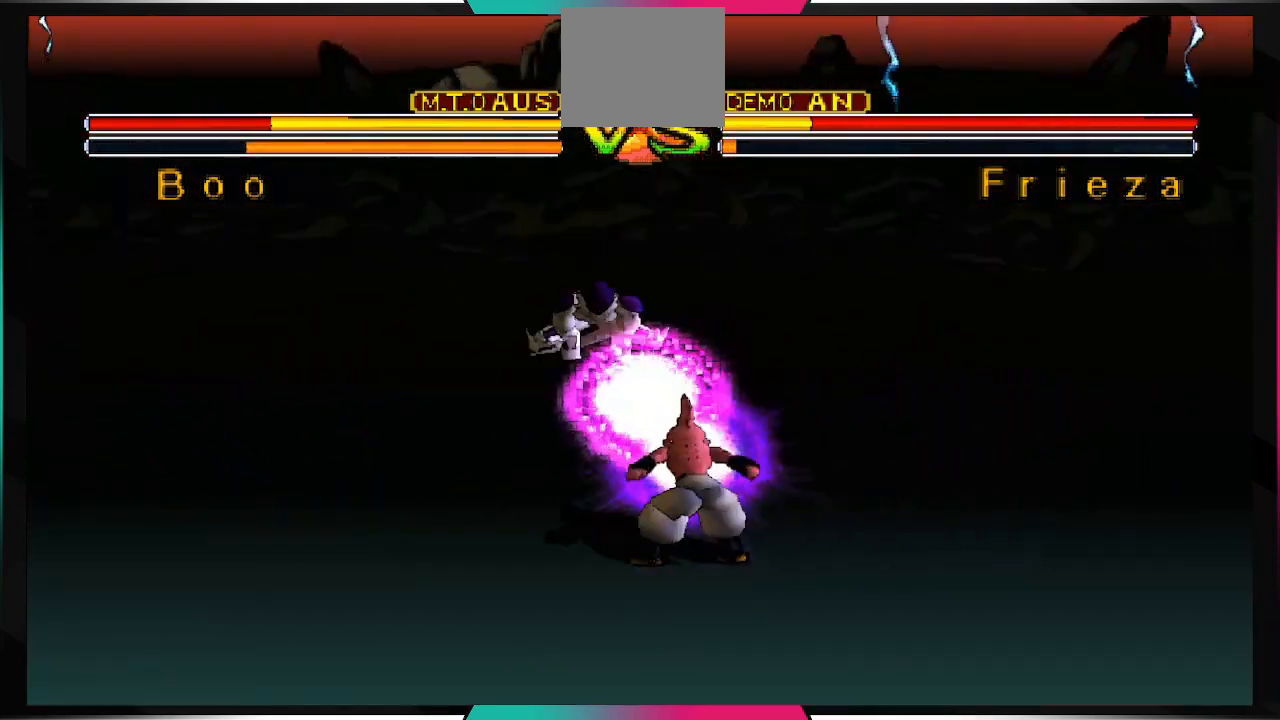
{"buttons": [], "left_stick": "center", "right_stick": "center", "events": [[33, "TRIANGLE", "down"], [100, "TRIANGLE", "up"], [167, "TRIANGLE", "down"], [267, "TRIANGLE", "up"], [333, "TRIANGLE", "down"], [367, "TRIANGLE", "up"], [433, "TRIANGLE", "down"], [500, "TRIANGLE", "up"]]}
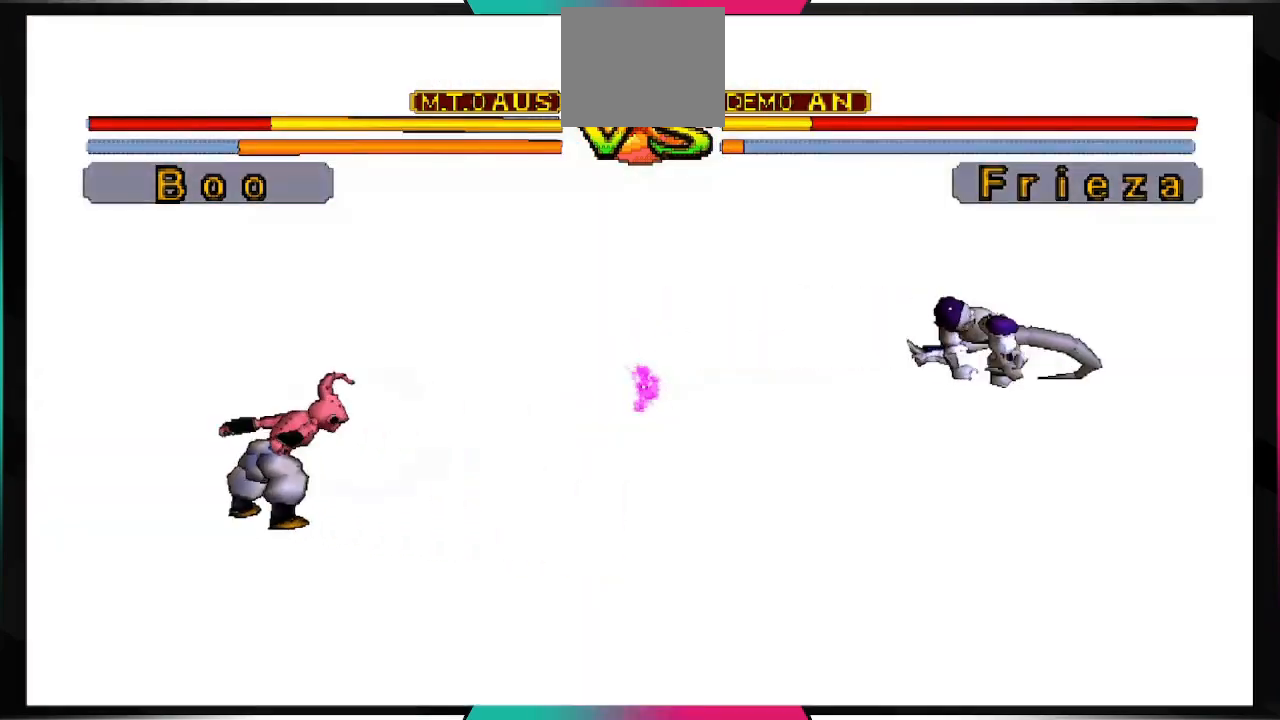
{"buttons": [], "left_stick": "center", "right_stick": "center", "events": [[67, "TRIANGLE", "down"], [133, "TRIANGLE", "up"], [200, "TRIANGLE", "down"], [233, "TRIANGLE", "up"], [300, "TRIANGLE", "down"], [367, "TRIANGLE", "up"], [433, "TRIANGLE", "down"], [500, "TRIANGLE", "up"]]}
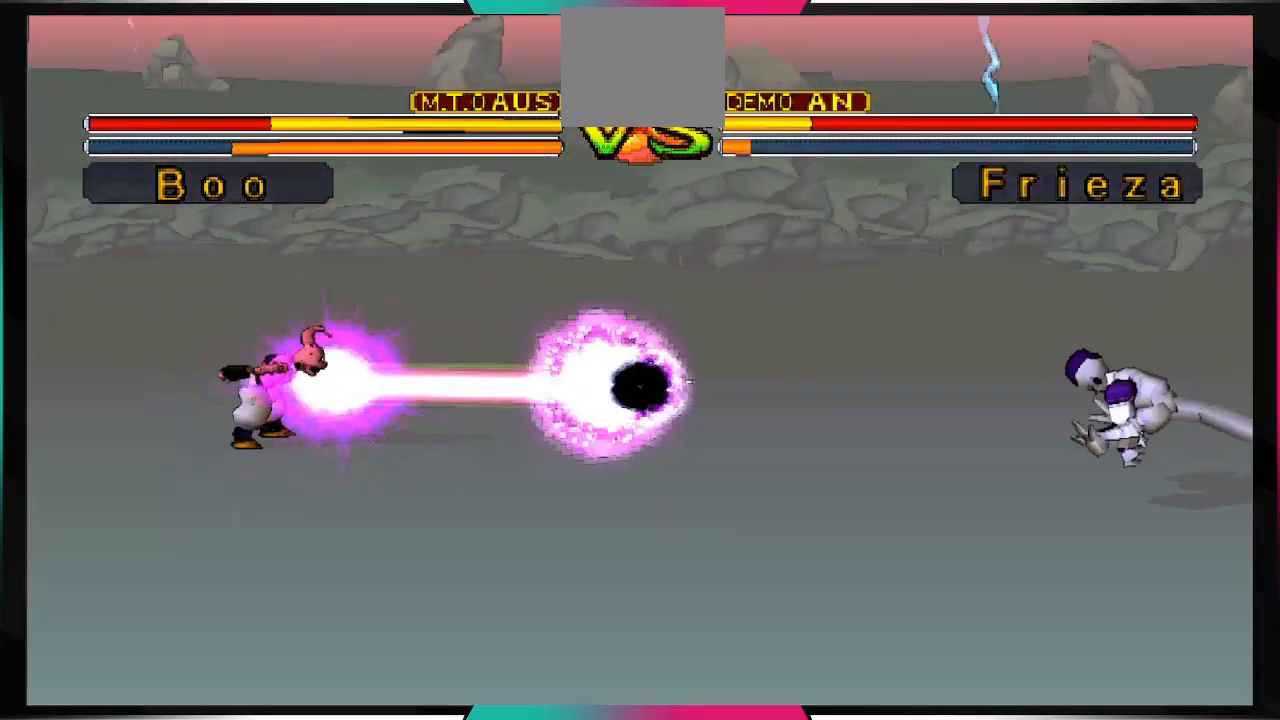
{"buttons": [], "left_stick": "center", "right_stick": "center", "events": [[67, "TRIANGLE", "down"], [133, "TRIANGLE", "up"], [200, "TRIANGLE", "down"], [267, "TRIANGLE", "up"], [333, "TRIANGLE", "down"], [400, "TRIANGLE", "up"], [467, "TRIANGLE", "down"], [500, "TRIANGLE", "up"]]}
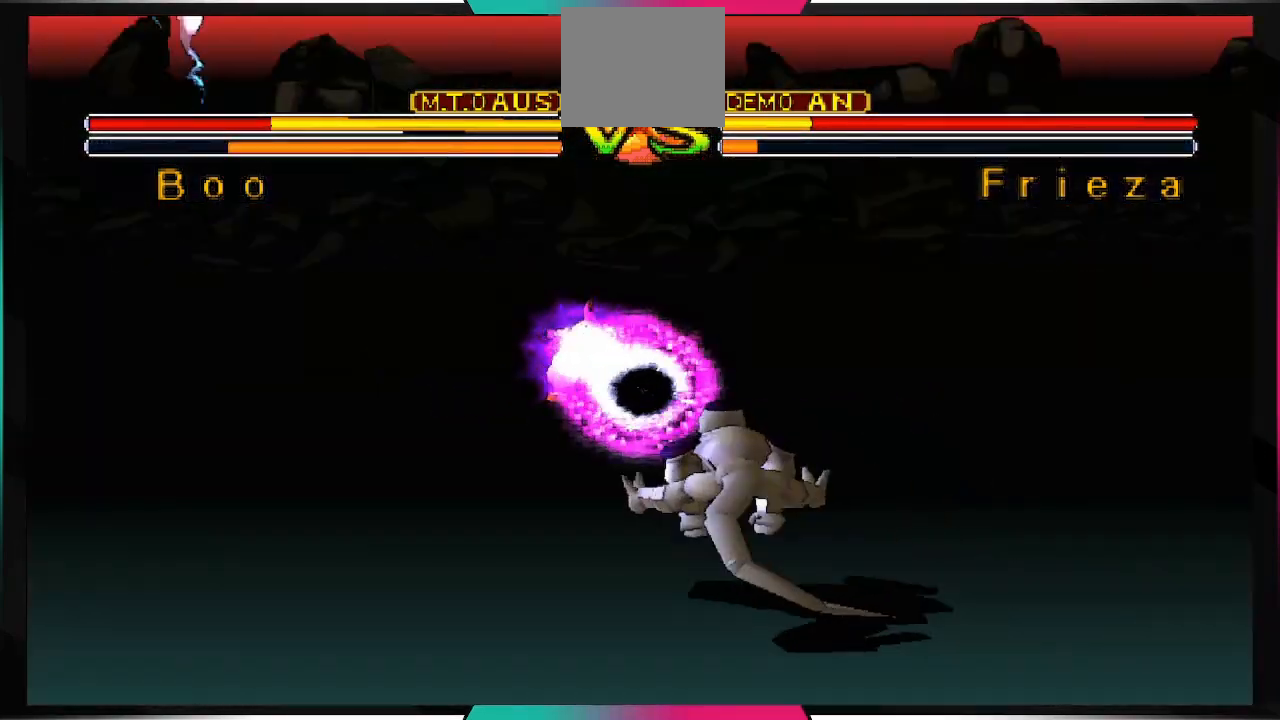
{"buttons": ["TRIANGLE"], "left_stick": "center", "right_stick": "center", "events": [[67, "TRIANGLE", "down"], [133, "TRIANGLE", "up"], [200, "TRIANGLE", "down"], [267, "TRIANGLE", "up"], [333, "TRIANGLE", "down"], [433, "TRIANGLE", "up"], [500, "TRIANGLE", "down"]]}
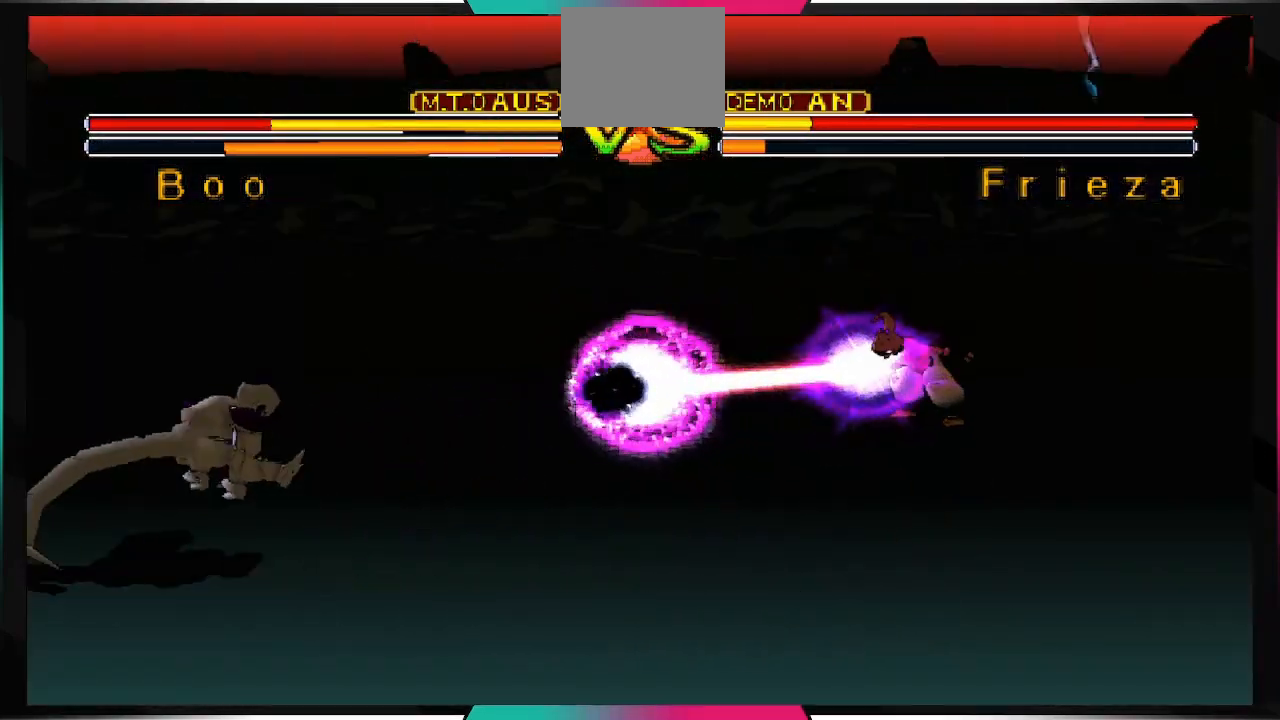
{"buttons": [], "left_stick": "center", "right_stick": "center", "events": [[33, "TRIANGLE", "up"], [100, "TRIANGLE", "down"], [200, "TRIANGLE", "up"], [267, "TRIANGLE", "down"], [333, "TRIANGLE", "up"], [367, "TRIANGLE", "down"], [467, "TRIANGLE", "up"]]}
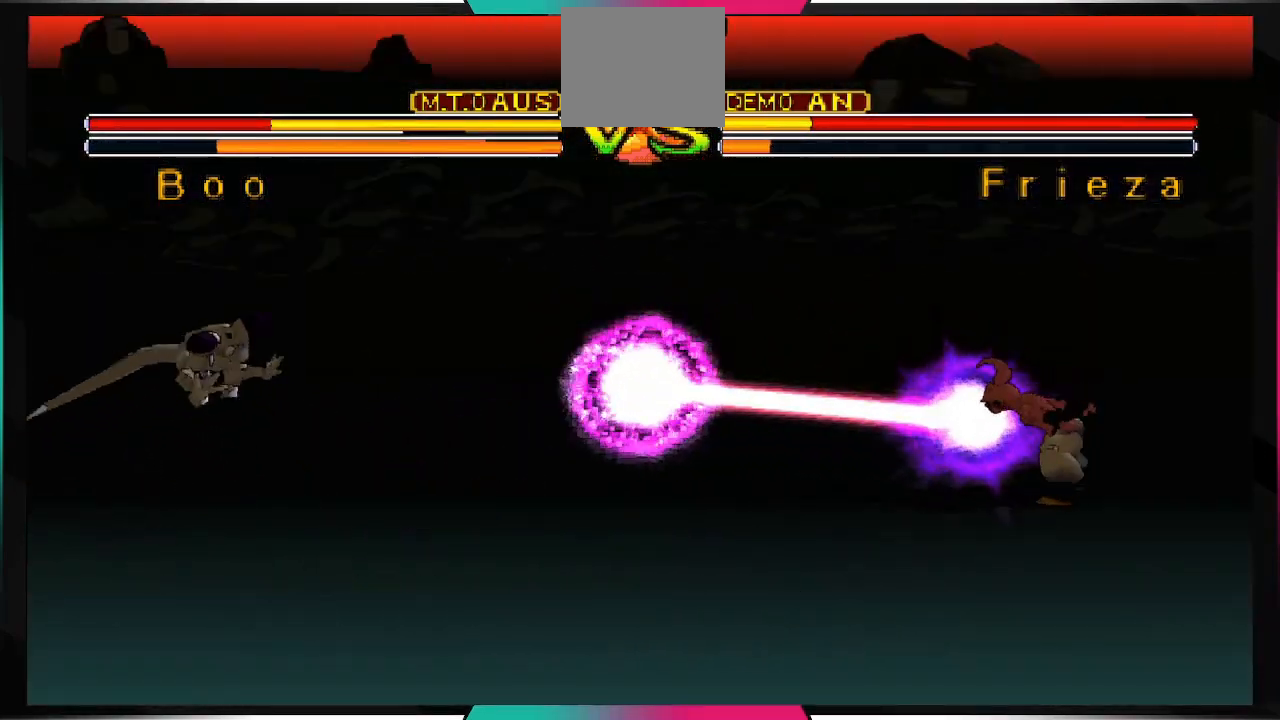
{"buttons": [], "left_stick": "center", "right_stick": "center", "events": [[33, "TRIANGLE", "down"], [100, "TRIANGLE", "up"], [133, "TRIANGLE", "down"], [200, "TRIANGLE", "up"], [267, "TRIANGLE", "down"], [367, "TRIANGLE", "up"], [400, "TRIANGLE", "down"], [500, "TRIANGLE", "up"]]}
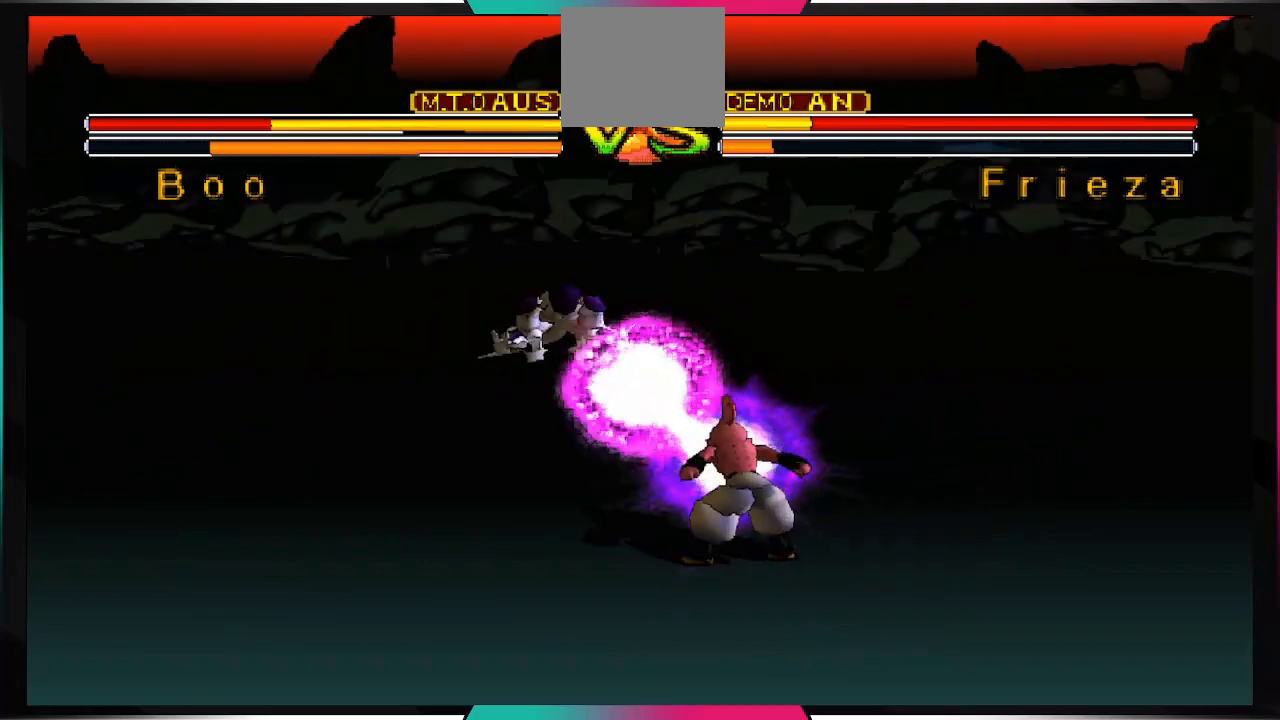
{"buttons": ["TRIANGLE"], "left_stick": "center", "right_stick": "center", "events": [[33, "TRIANGLE", "down"], [100, "TRIANGLE", "up"], [200, "TRIANGLE", "down"], [267, "TRIANGLE", "up"], [333, "TRIANGLE", "down"], [400, "TRIANGLE", "up"], [467, "TRIANGLE", "down"]]}
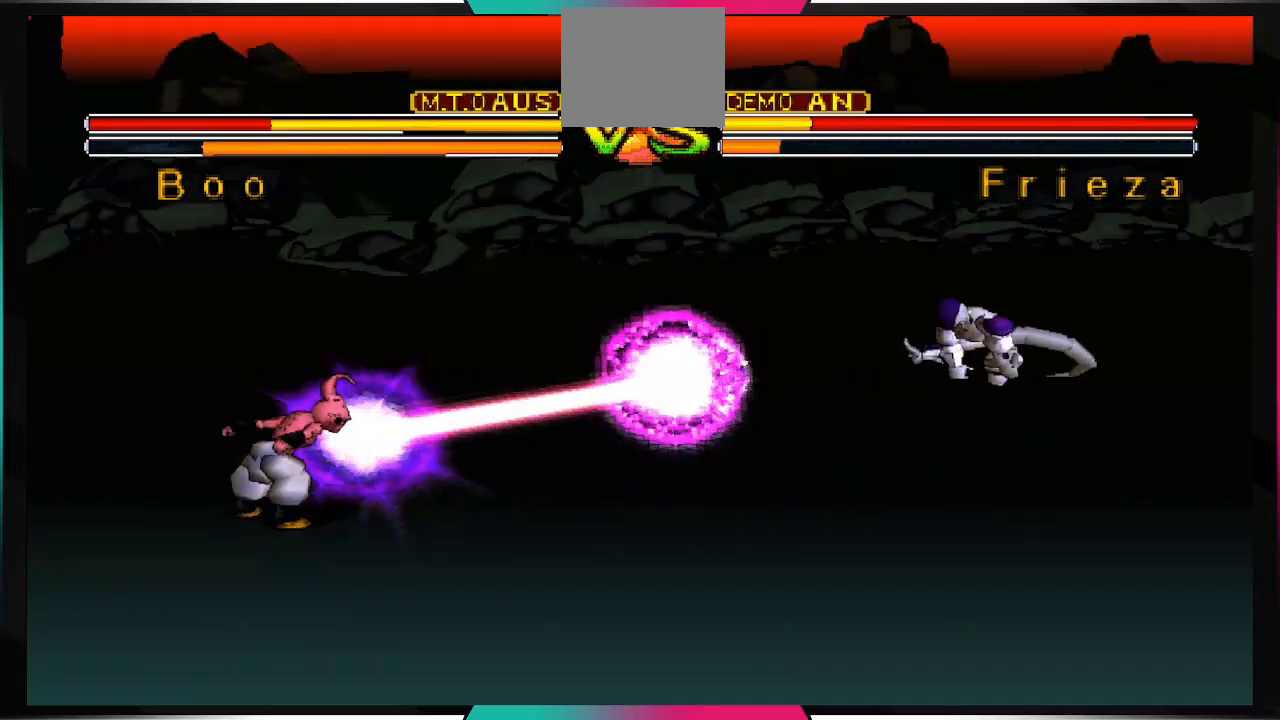
{"buttons": [], "left_stick": "center", "right_stick": "center", "events": [[33, "TRIANGLE", "up"], [133, "TRIANGLE", "down"], [167, "TRIANGLE", "up"], [267, "TRIANGLE", "down"], [333, "TRIANGLE", "up"], [433, "TRIANGLE", "down"], [467, "TRIANGLE", "up"]]}
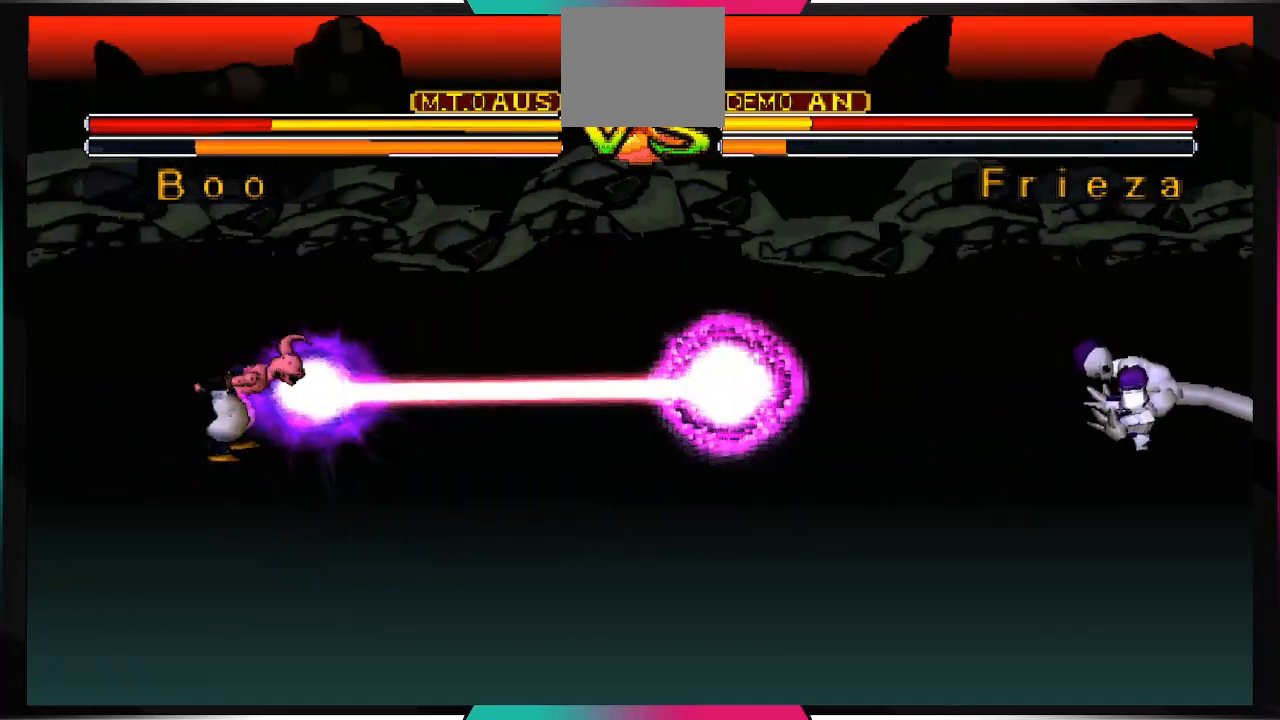
{"buttons": [], "left_stick": "center", "right_stick": "center", "events": [[33, "TRIANGLE", "down"], [100, "TRIANGLE", "up"], [167, "TRIANGLE", "down"], [233, "TRIANGLE", "up"]]}
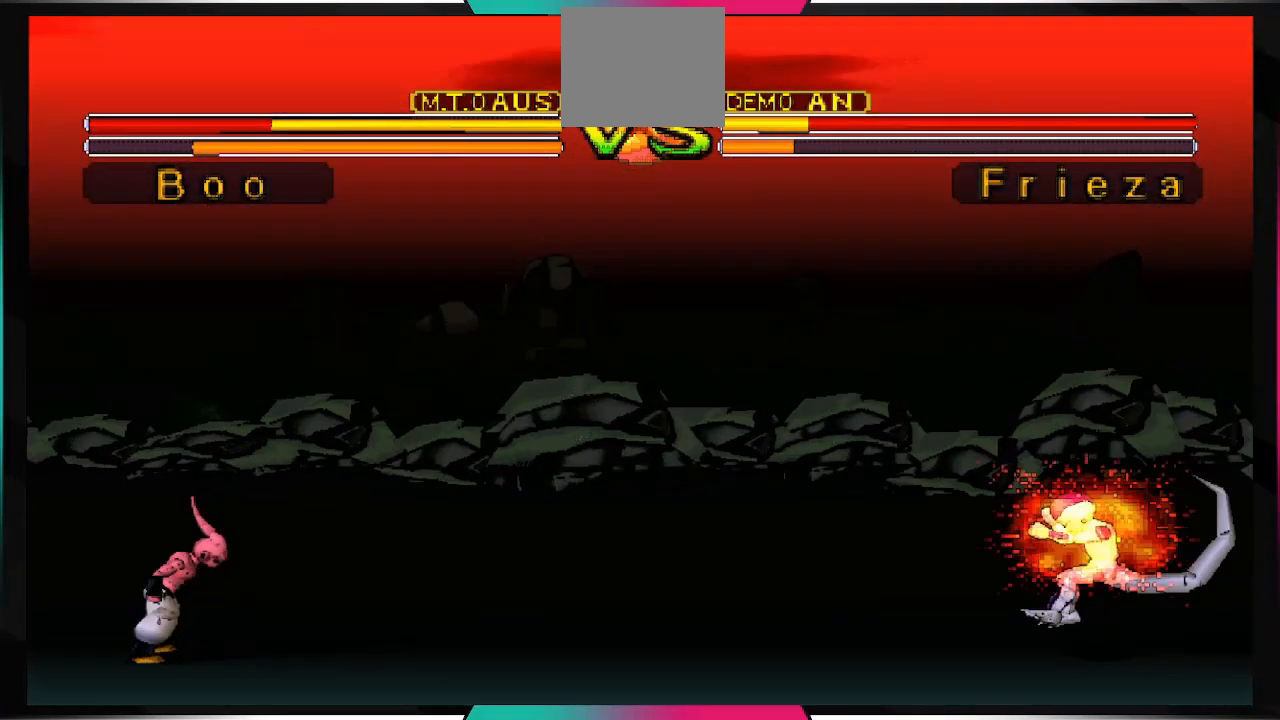
{"buttons": [], "left_stick": "center", "right_stick": "center", "events": []}
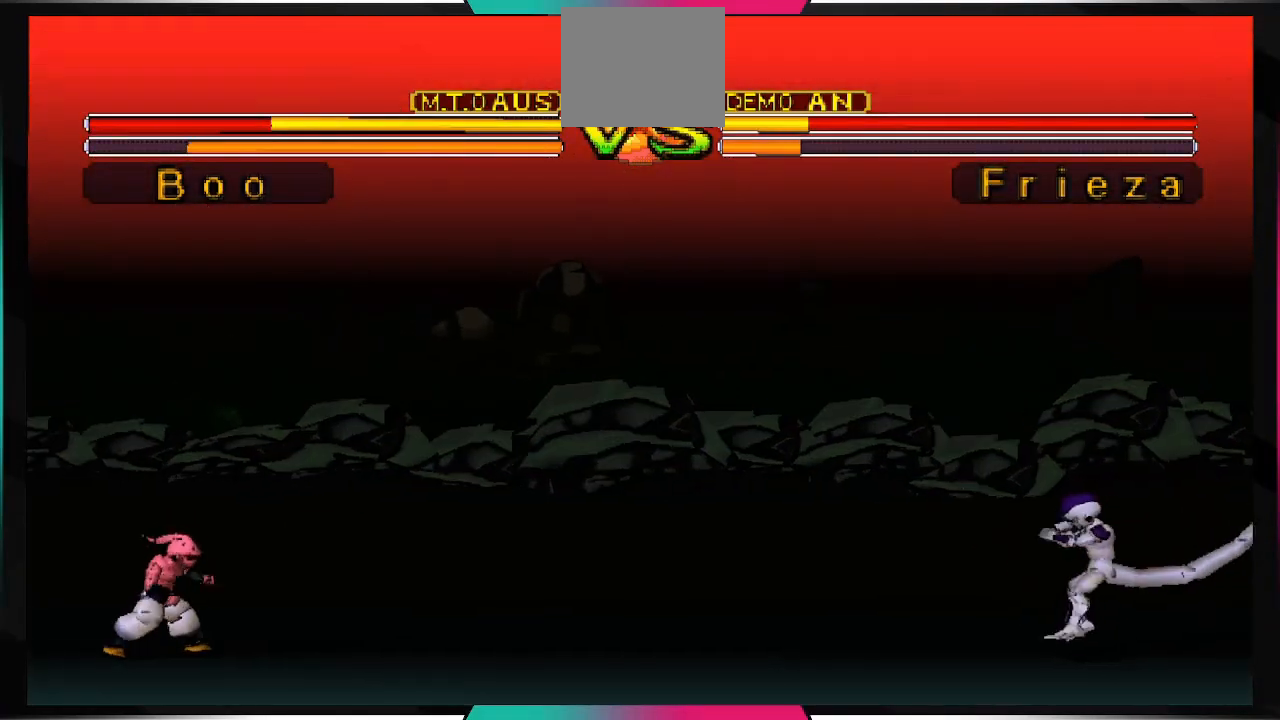
{"buttons": ["DPAD_RIGHT"], "left_stick": "center", "right_stick": "center", "events": [[267, "DPAD_LEFT", "down"], [367, "DPAD_DOWN", "down"], [400, "DPAD_LEFT", "up"], [433, "DPAD_RIGHT", "down"], [500, "DPAD_DOWN", "up"]]}
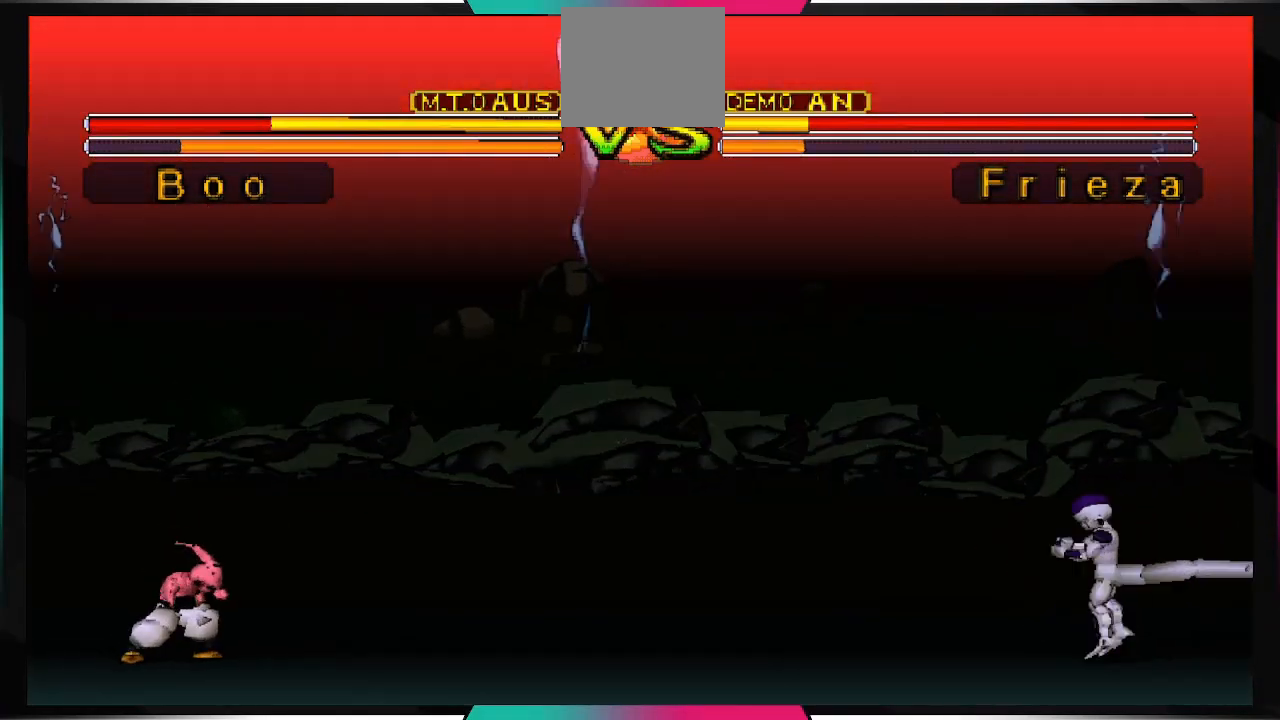
{"buttons": ["TRIANGLE"], "left_stick": "center", "right_stick": "center", "events": [[67, "TRIANGLE", "down"], [200, "DPAD_RIGHT", "up"]]}
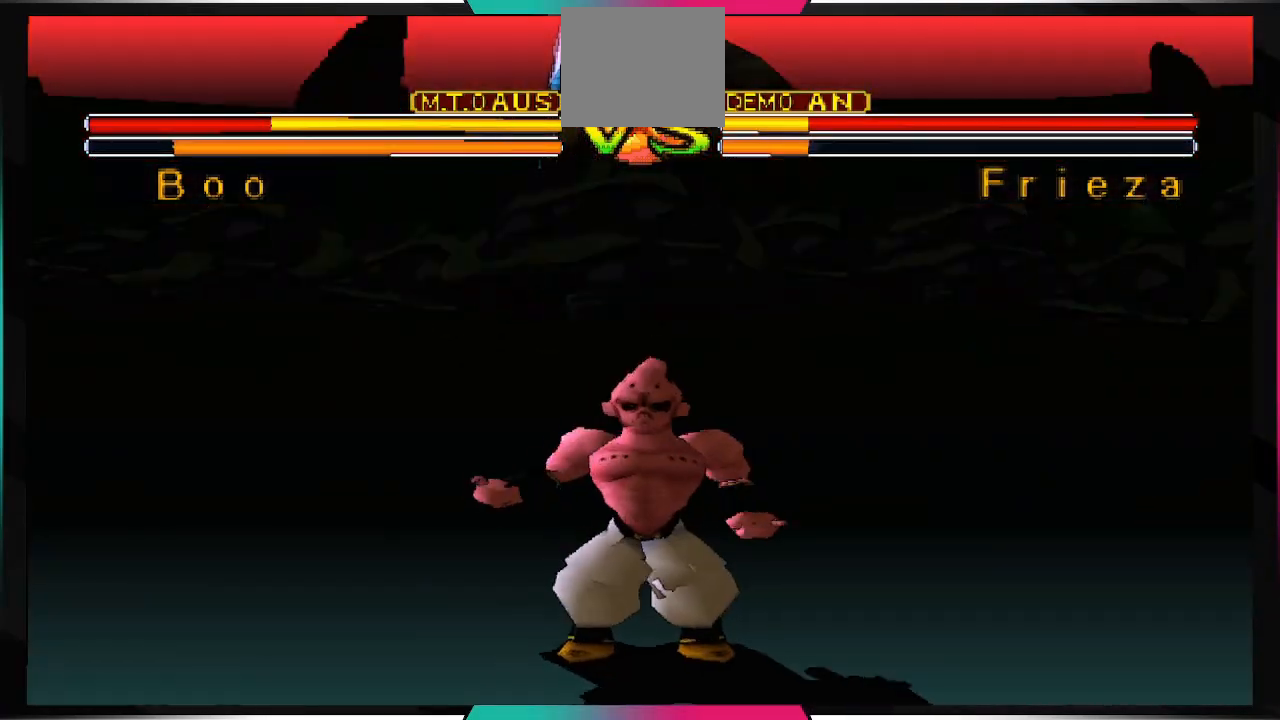
{"buttons": ["TRIANGLE"], "left_stick": "center", "right_stick": "center", "events": []}
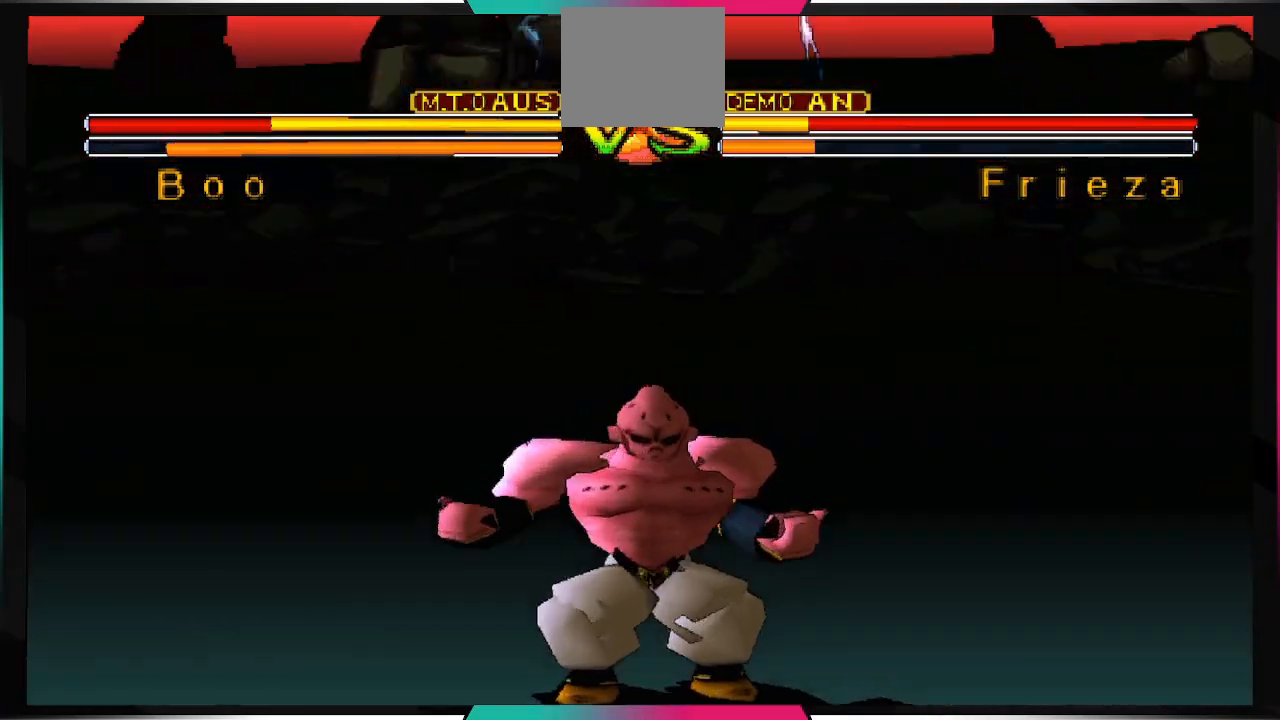
{"buttons": ["TRIANGLE"], "left_stick": "center", "right_stick": "center", "events": []}
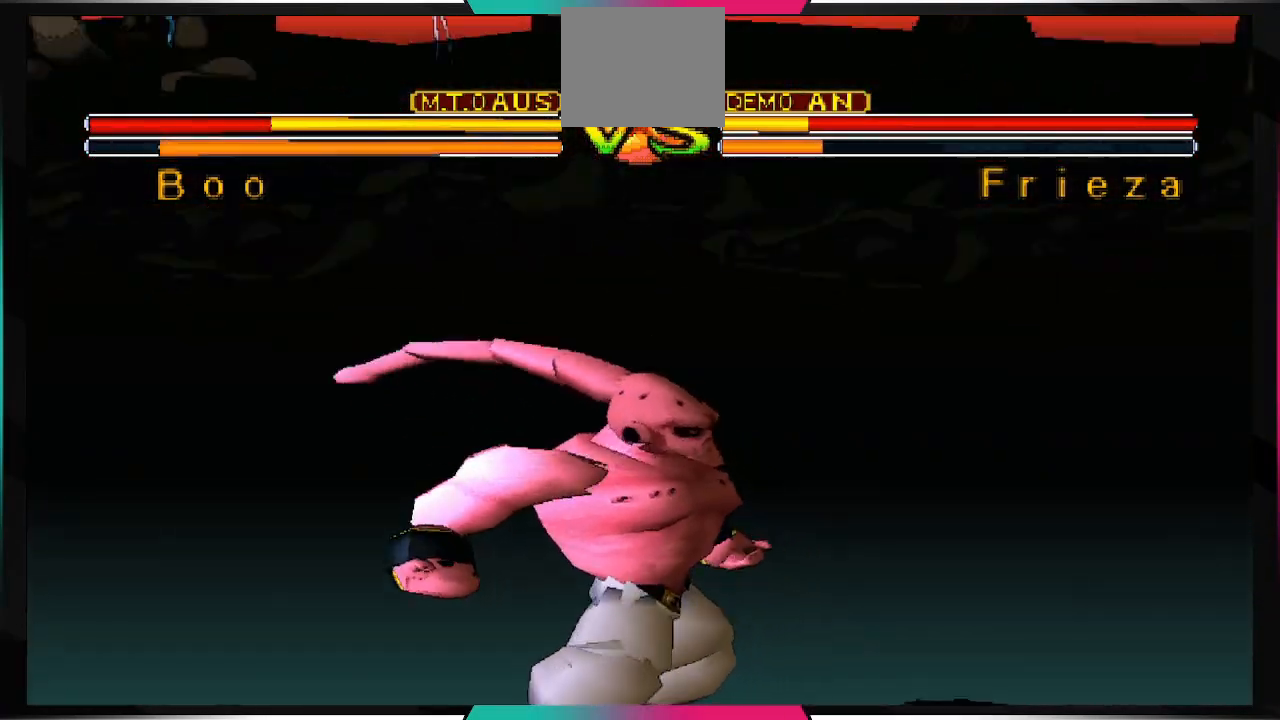
{"buttons": [], "left_stick": "center", "right_stick": "center", "events": [[267, "TRIANGLE", "up"]]}